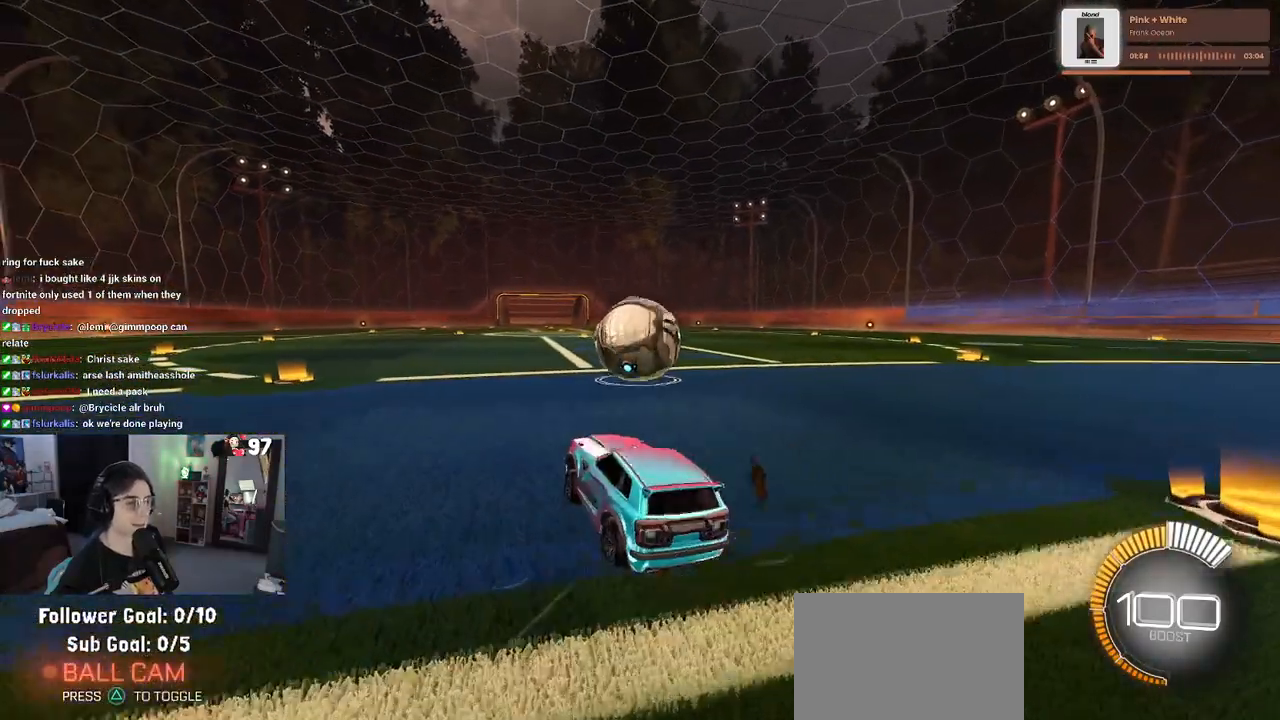
Gameplay with a controller (PlayStation layout); each line is a JSON object with the inputs held at the frame after it. "events" lists button and stick changes between this image and that frame as [ms after this image, input, new state], when the widget could be followed in between. Not read: R2.
{"buttons": ["R1"], "left_stick": "left", "right_stick": "center", "events": [[67, "left_stick", "right"], [350, "left_stick", "center"], [417, "R1", "down"], [417, "left_stick", "left"]]}
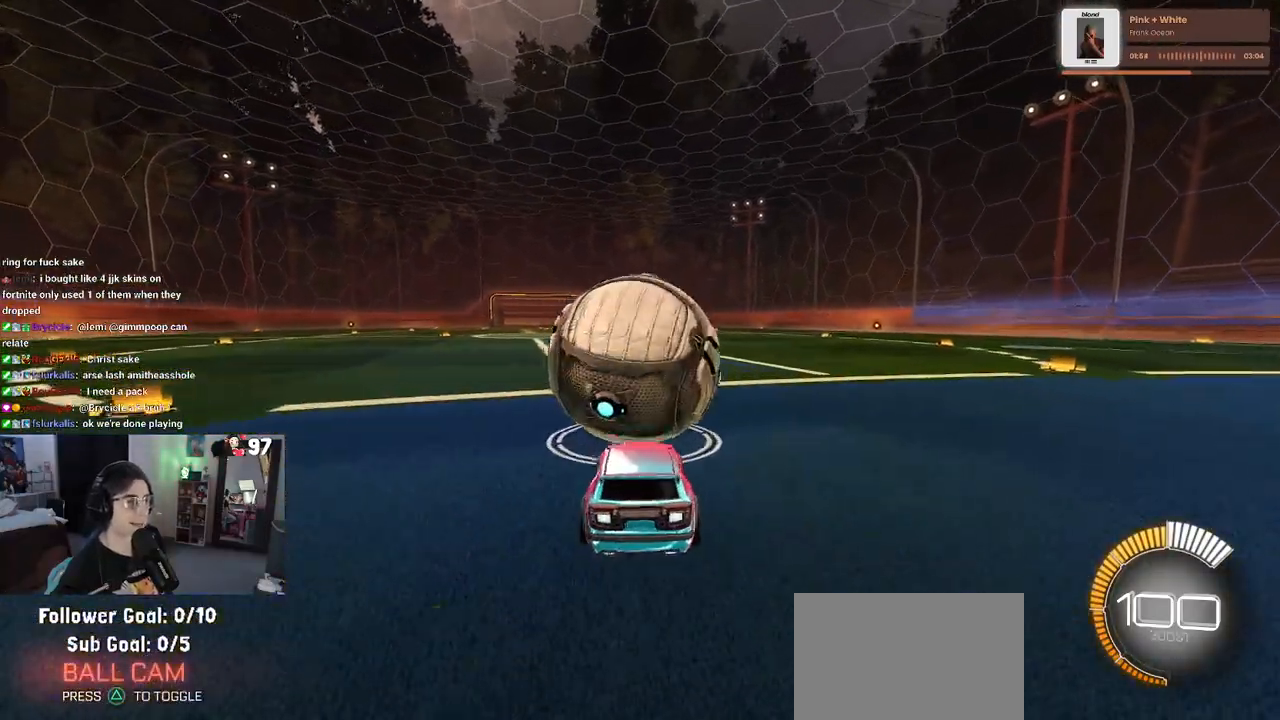
{"buttons": ["R1"], "left_stick": "center", "right_stick": "center", "events": [[33, "left_stick", "center"]]}
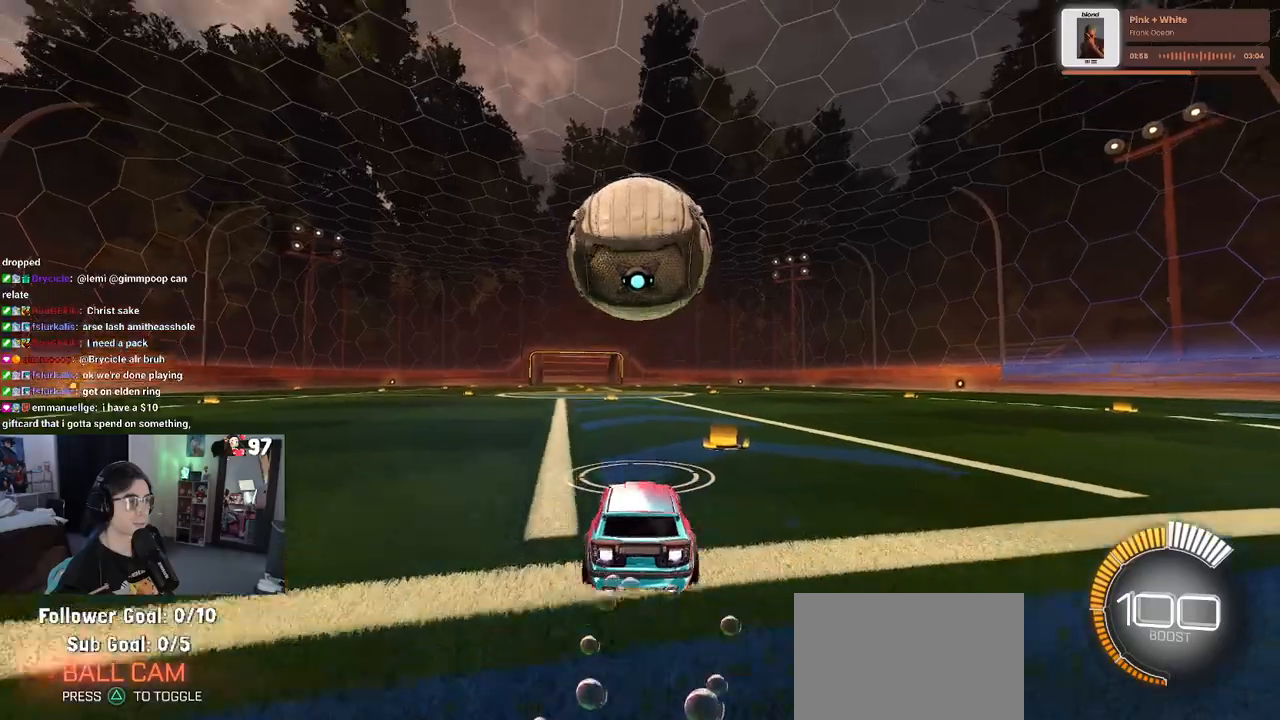
{"buttons": ["L1", "R1"], "left_stick": "down-right", "right_stick": "center", "events": [[33, "CROSS", "down"], [83, "left_stick", "down"], [217, "CROSS", "up"], [267, "left_stick", "center"], [300, "CROSS", "down"], [383, "left_stick", "down-right"], [433, "L1", "down"], [450, "CROSS", "up"]]}
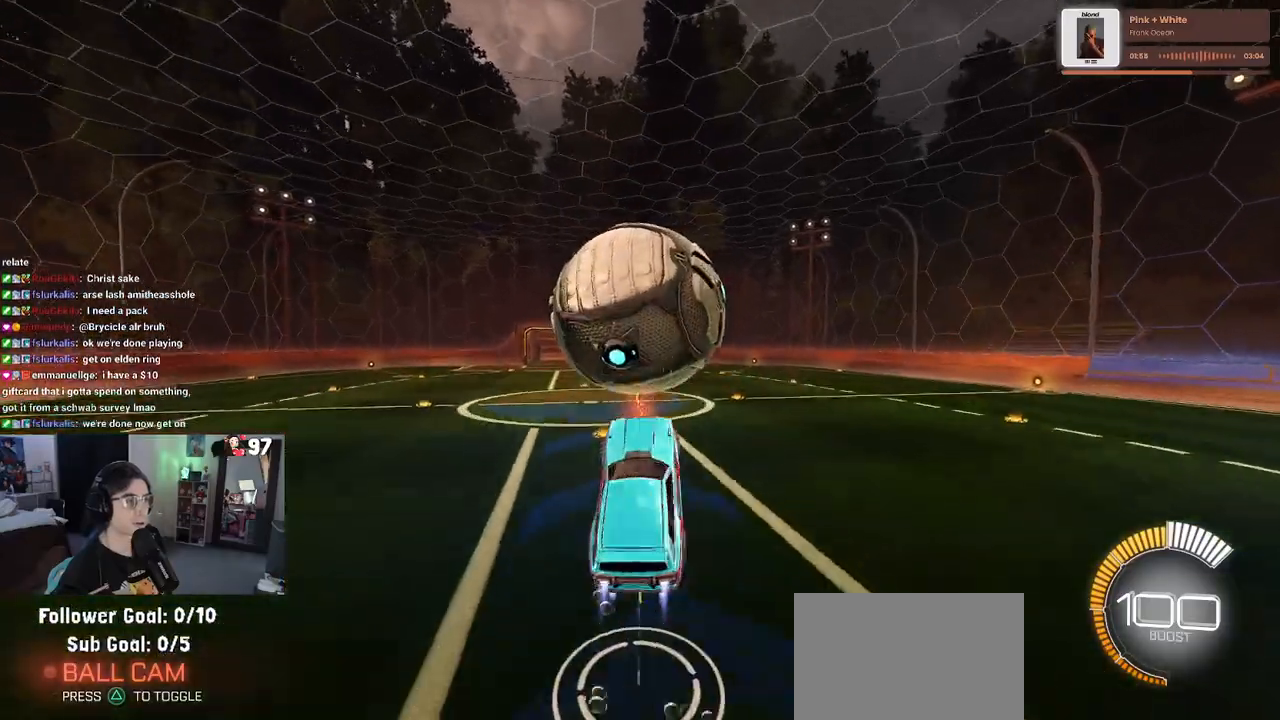
{"buttons": ["L1"], "left_stick": "center", "right_stick": "center", "events": [[33, "left_stick", "center"], [83, "left_stick", "left"], [217, "R1", "up"], [383, "left_stick", "down-left"], [500, "left_stick", "center"]]}
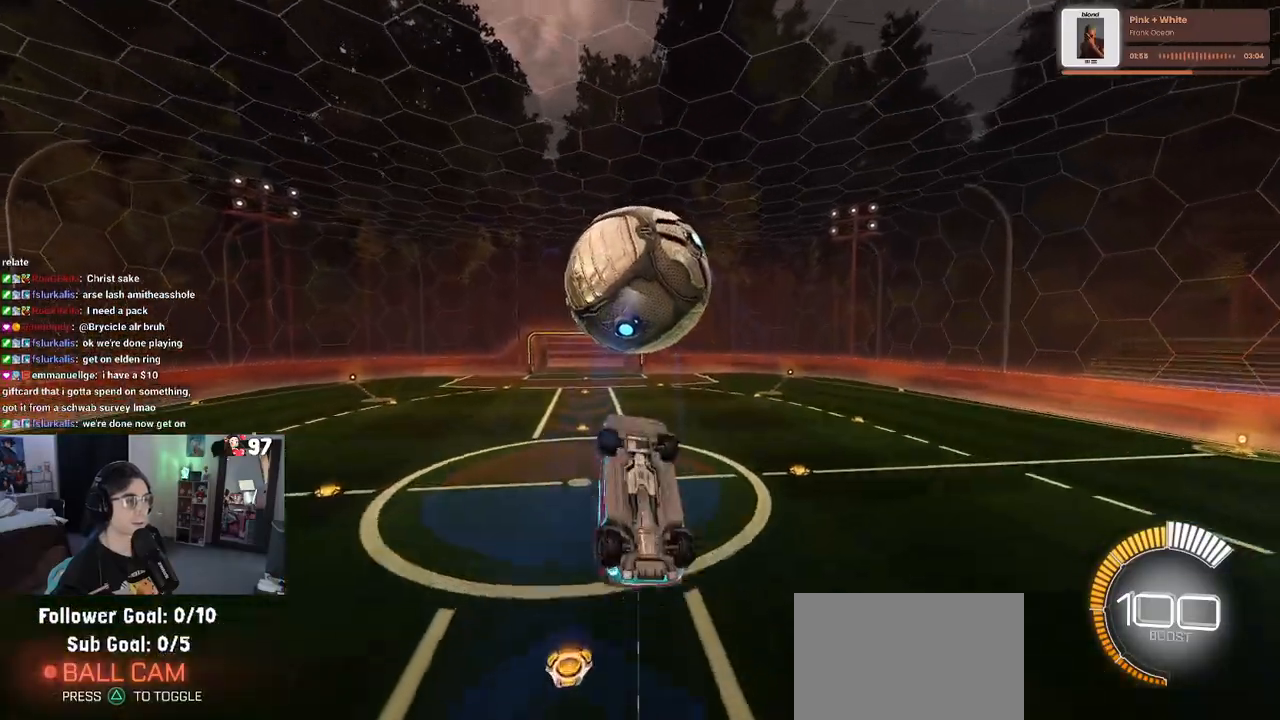
{"buttons": ["L1"], "left_stick": "up-left", "right_stick": "center", "events": [[133, "left_stick", "right"], [267, "R1", "down"], [267, "left_stick", "up"], [450, "R1", "up"], [483, "left_stick", "up-left"]]}
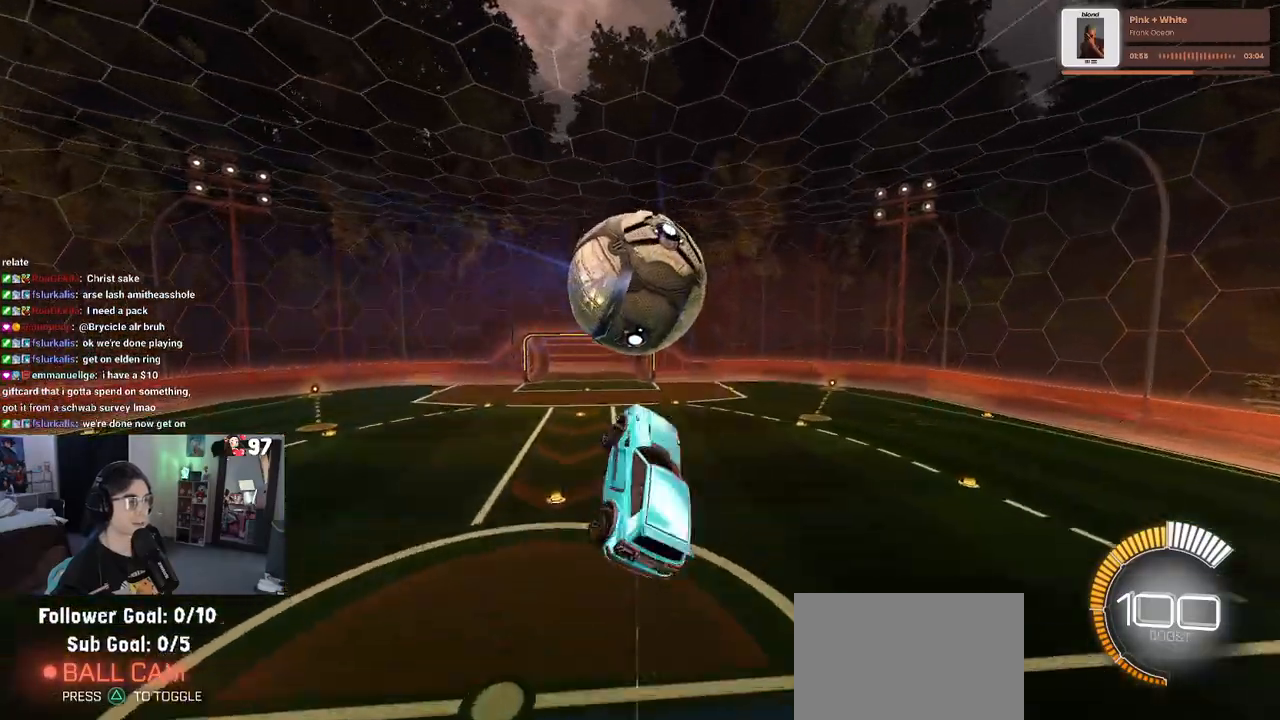
{"buttons": ["L1", "R1"], "left_stick": "down-left", "right_stick": "center", "events": [[83, "left_stick", "center"], [233, "left_stick", "down-left"], [433, "R1", "down"]]}
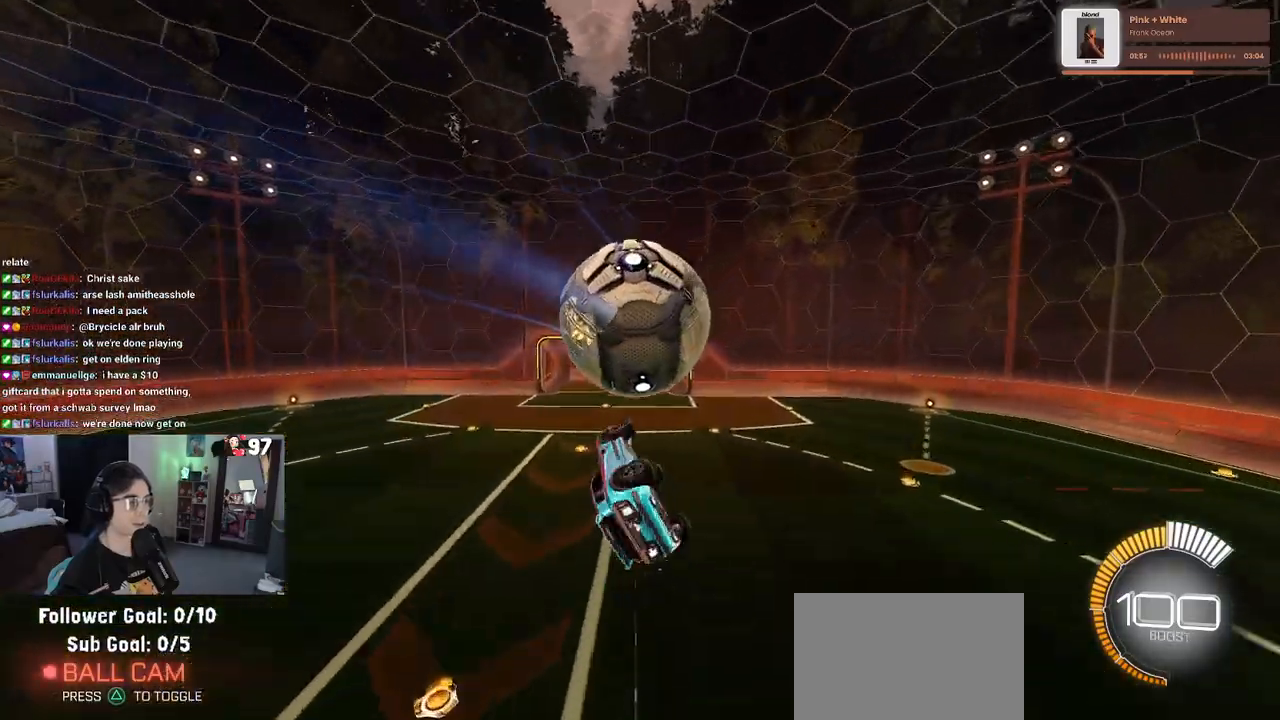
{"buttons": [], "left_stick": "up-left", "right_stick": "center", "events": [[17, "left_stick", "left"], [83, "L1", "up"], [167, "R1", "up"], [200, "left_stick", "center"], [350, "left_stick", "up"], [500, "left_stick", "up-left"]]}
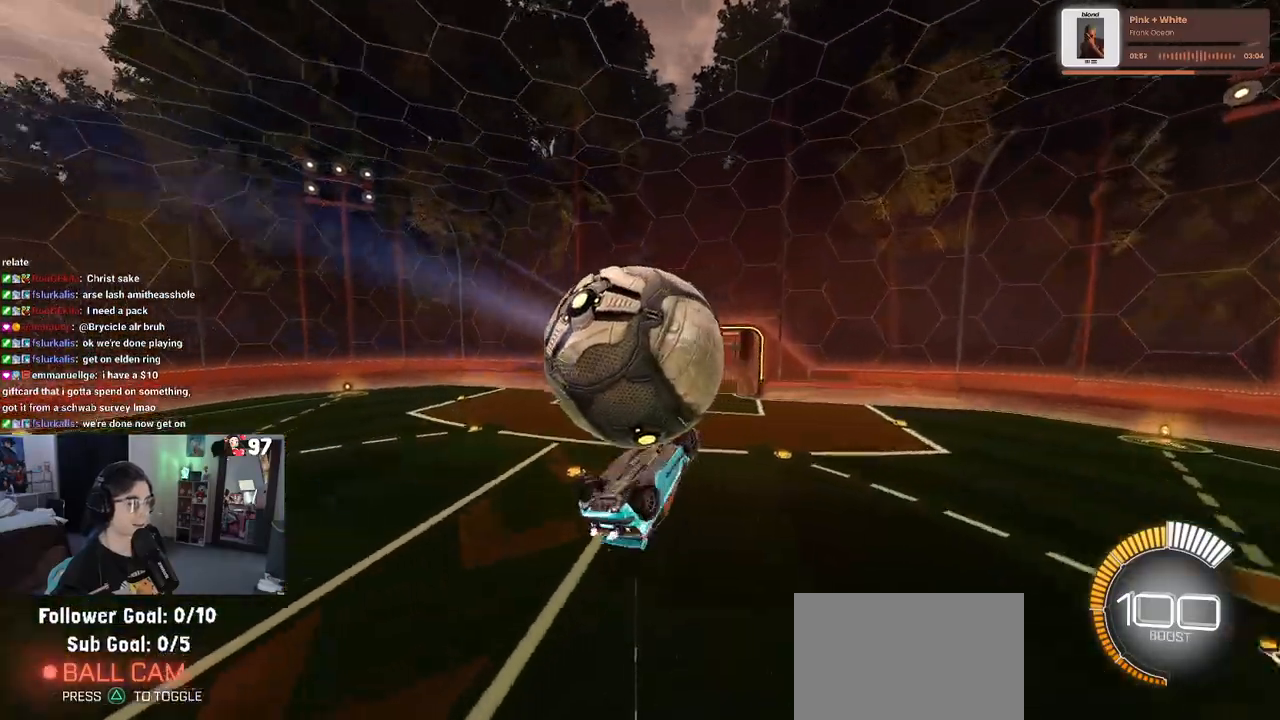
{"buttons": [], "left_stick": "up", "right_stick": "center", "events": [[50, "CROSS", "down"], [183, "CROSS", "up"], [200, "left_stick", "center"], [417, "left_stick", "up"]]}
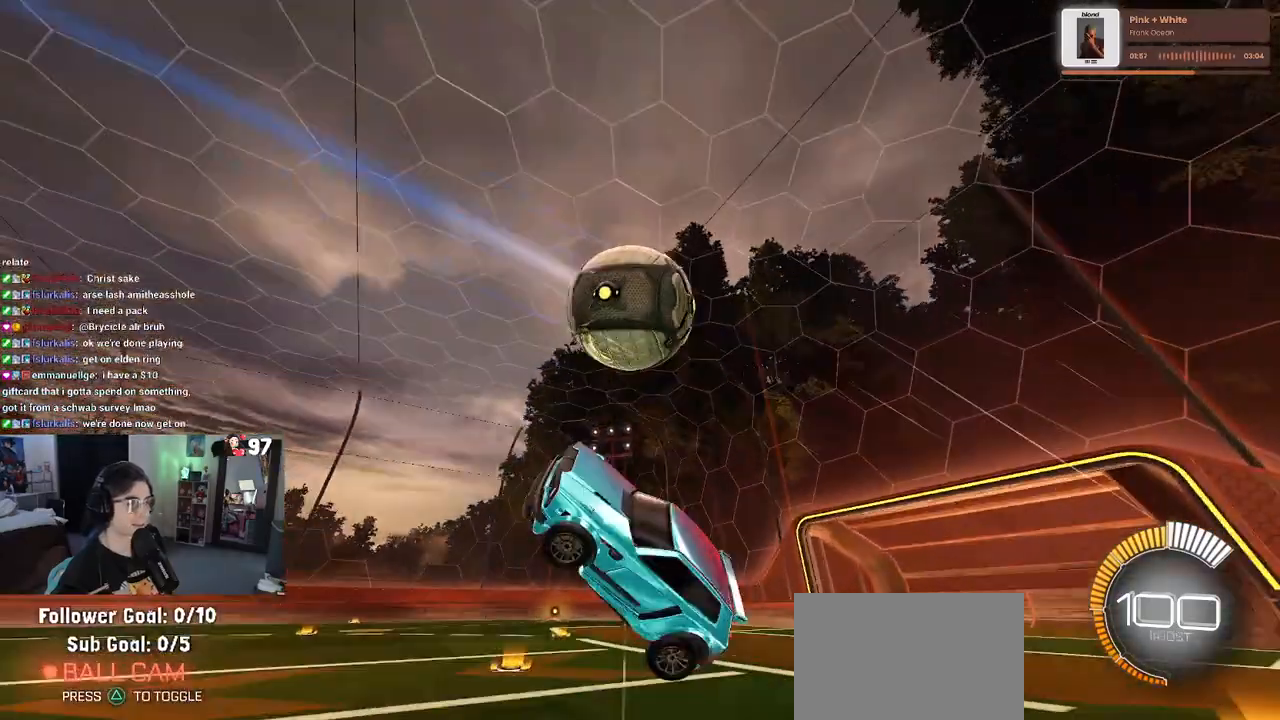
{"buttons": [], "left_stick": "center", "right_stick": "center", "events": [[100, "SQUARE", "down"], [183, "left_stick", "center"], [267, "left_stick", "right"], [383, "SQUARE", "up"], [417, "left_stick", "center"]]}
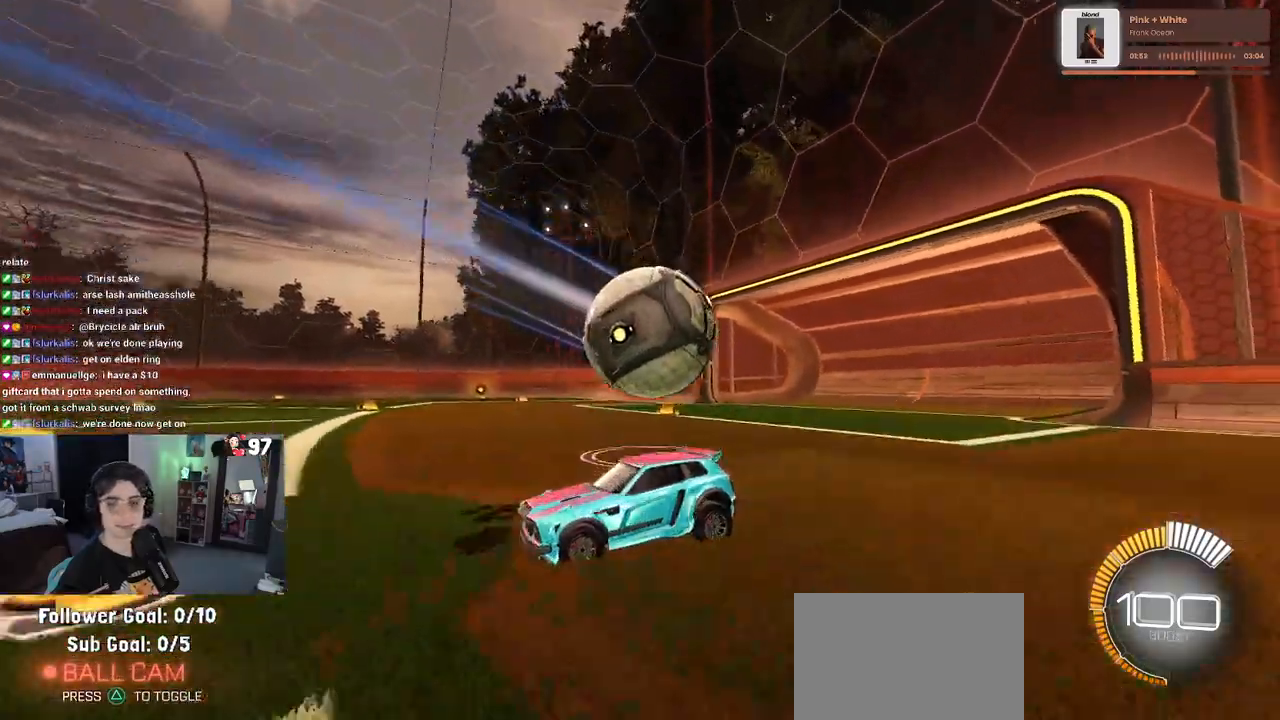
{"buttons": ["R1"], "left_stick": "left", "right_stick": "center", "events": [[167, "R1", "down"], [183, "R3", "down"], [283, "R3", "up"], [367, "left_stick", "left"]]}
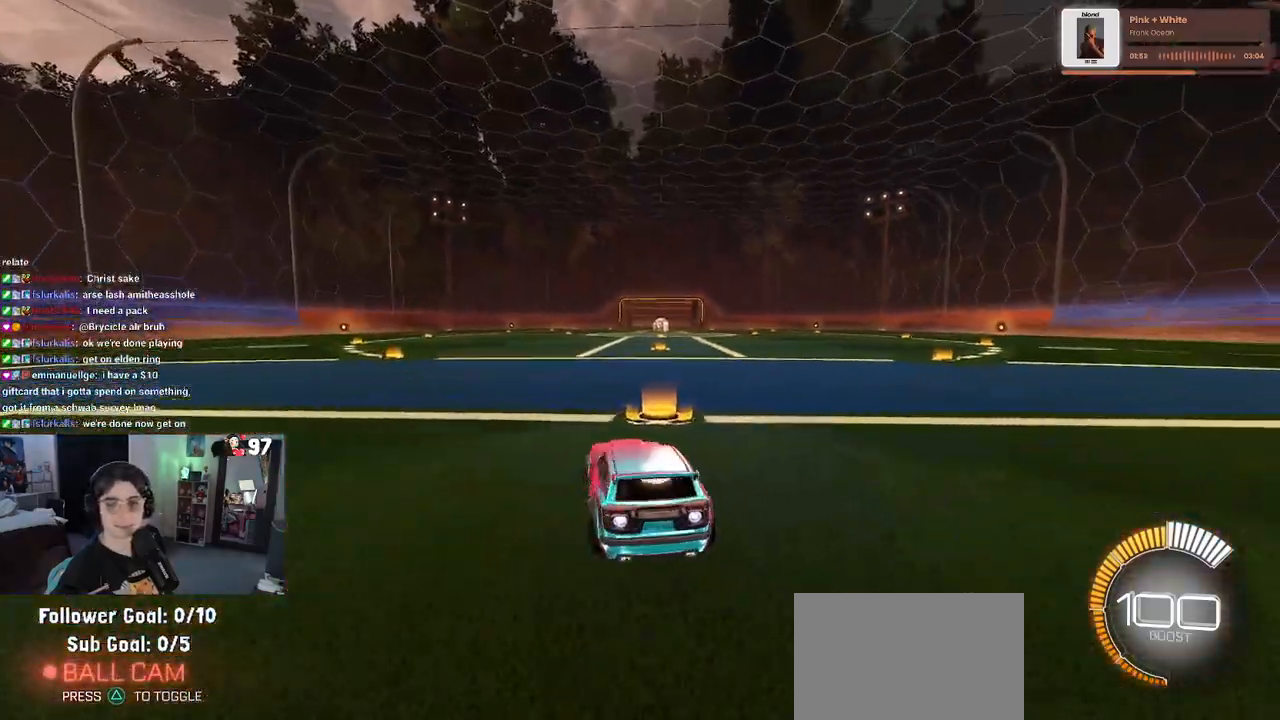
{"buttons": ["DPAD_UP"], "left_stick": "center", "right_stick": "center", "events": [[67, "TRIANGLE", "down"], [183, "left_stick", "center"], [233, "TRIANGLE", "up"], [300, "R1", "up"], [483, "DPAD_UP", "down"]]}
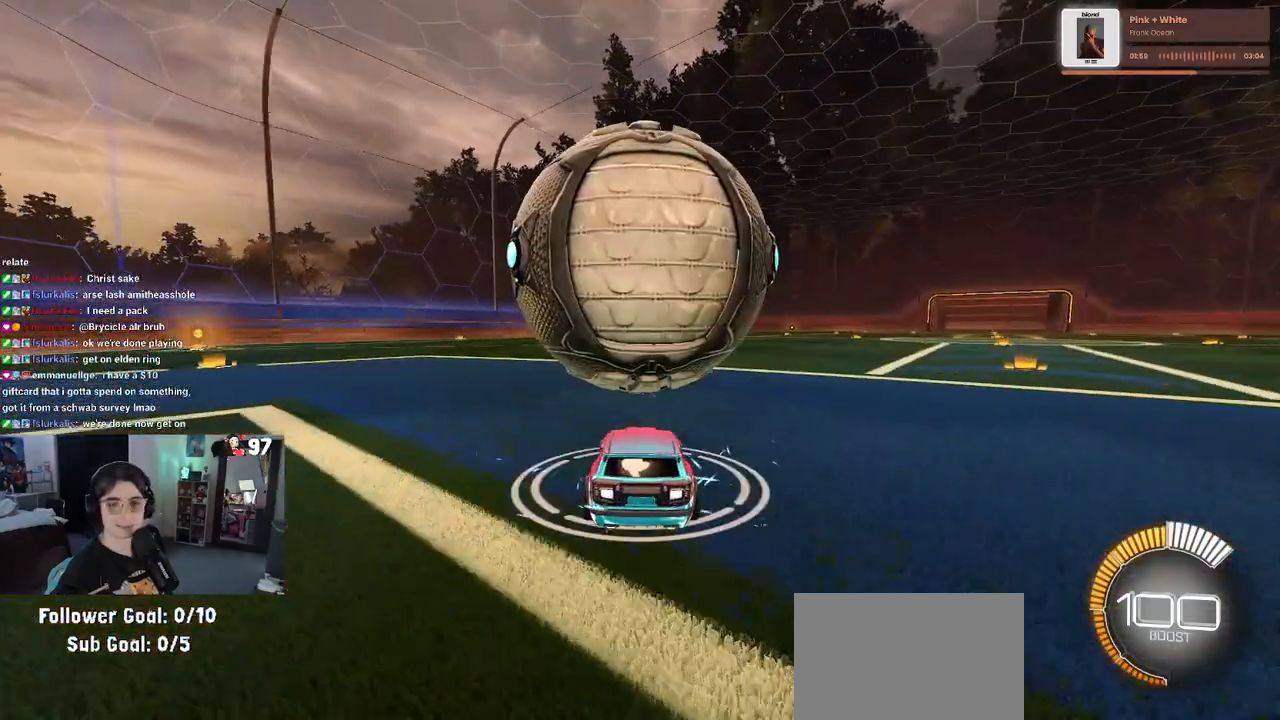
{"buttons": [], "left_stick": "center", "right_stick": "center", "events": [[50, "DPAD_UP", "up"]]}
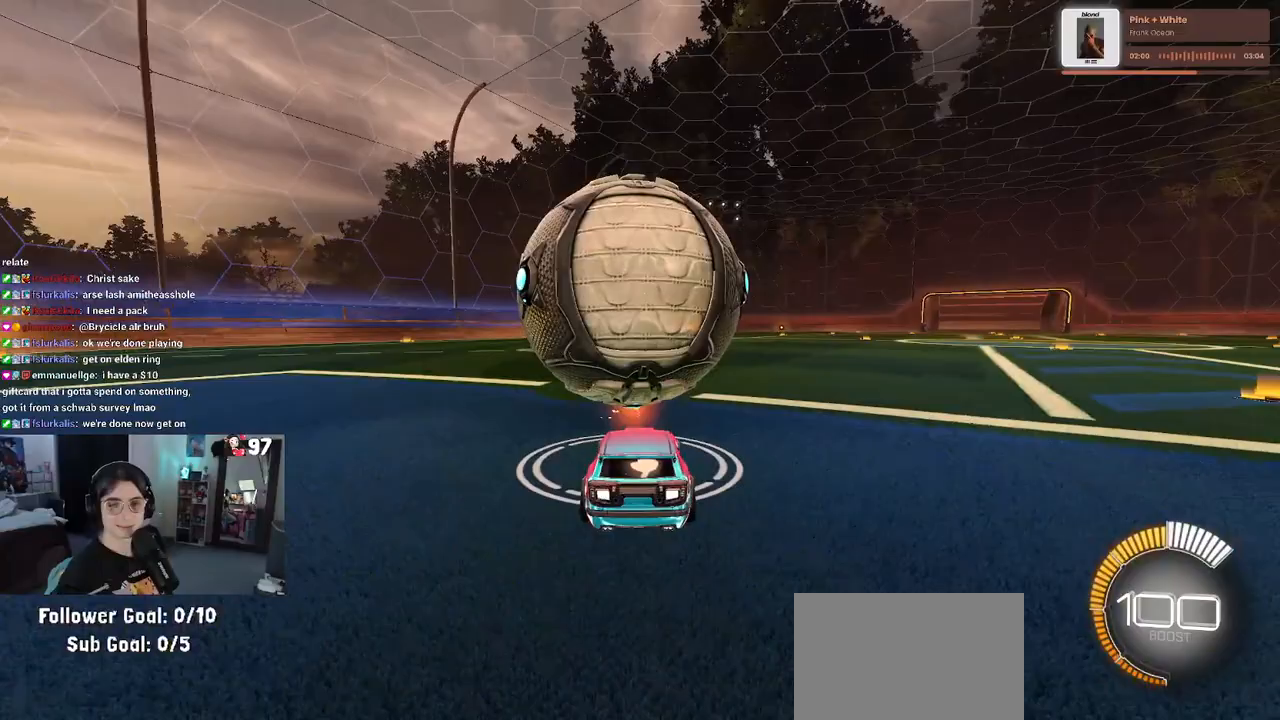
{"buttons": [], "left_stick": "center", "right_stick": "center", "events": [[333, "left_stick", "right"], [400, "left_stick", "center"]]}
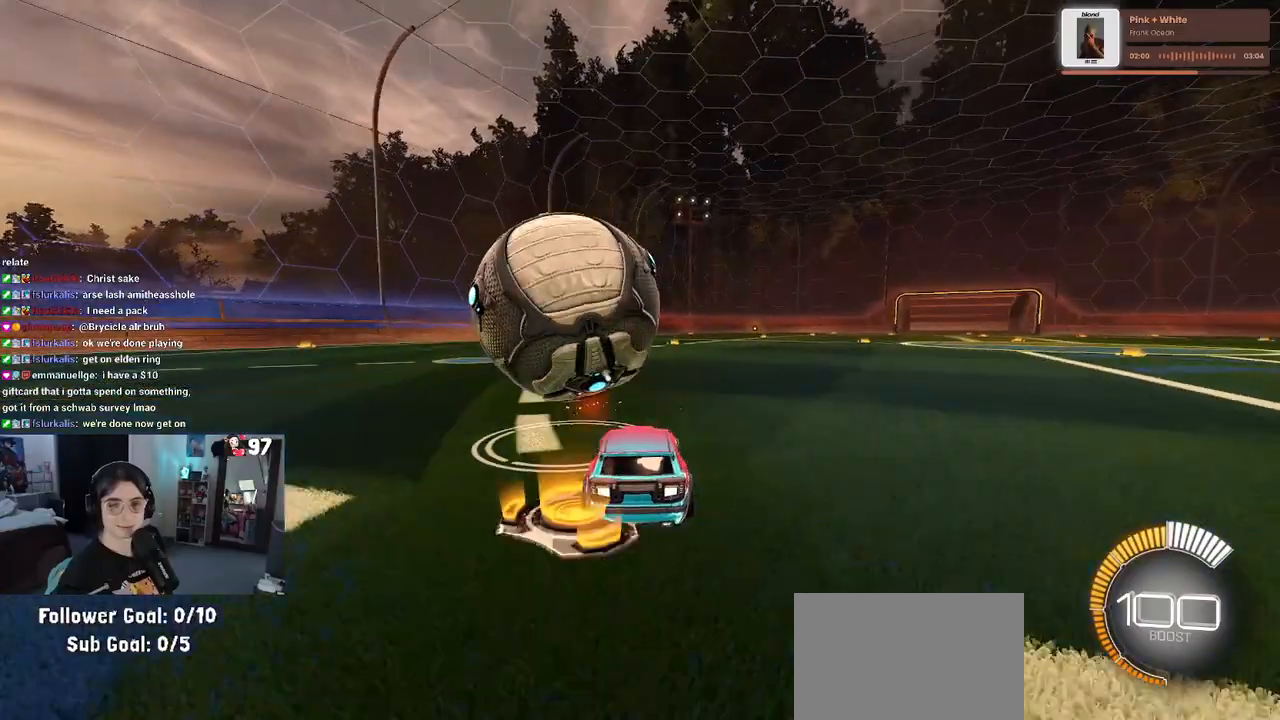
{"buttons": [], "left_stick": "center", "right_stick": "center", "events": [[267, "left_stick", "left"], [417, "left_stick", "center"]]}
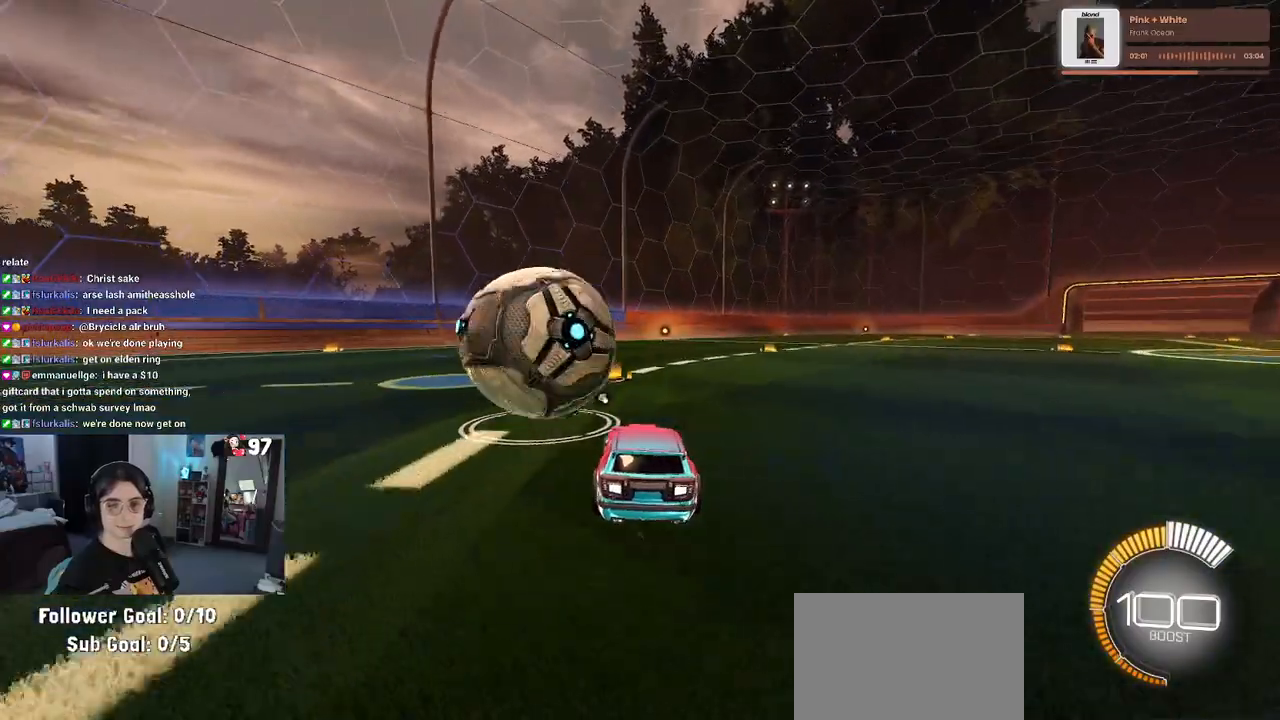
{"buttons": [], "left_stick": "center", "right_stick": "center", "events": []}
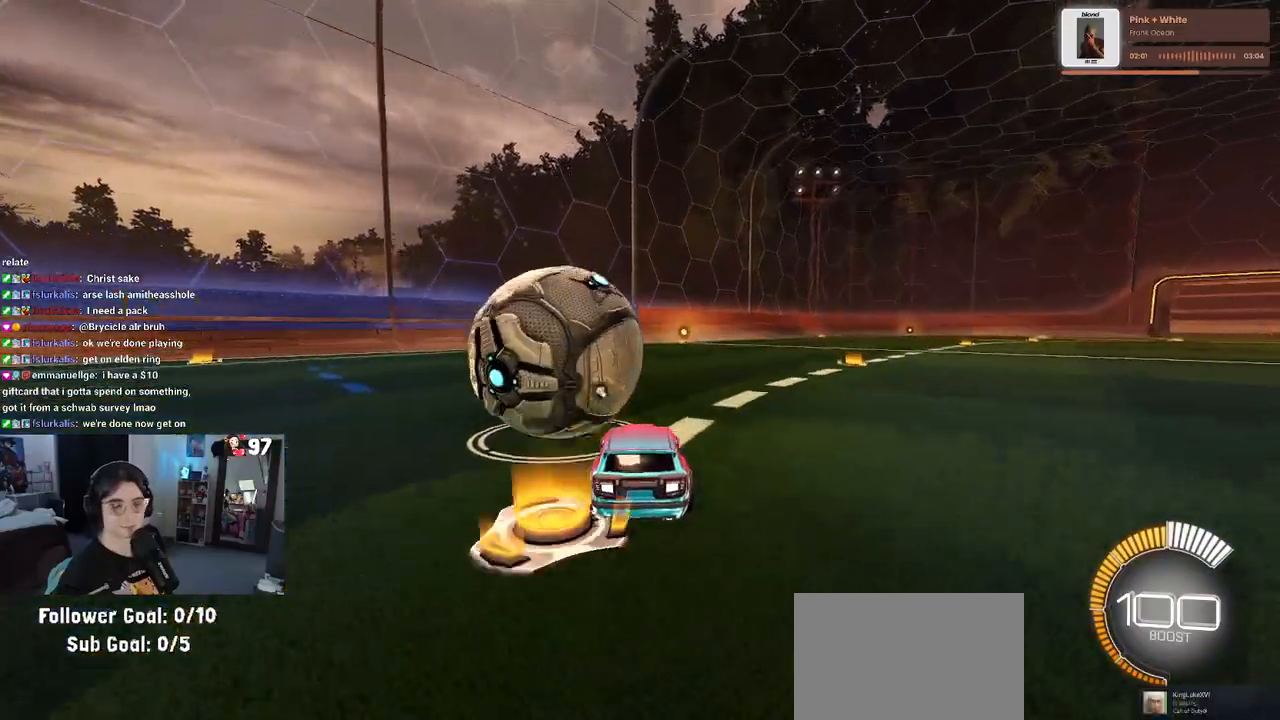
{"buttons": ["R1"], "left_stick": "center", "right_stick": "center", "events": [[233, "R1", "down"]]}
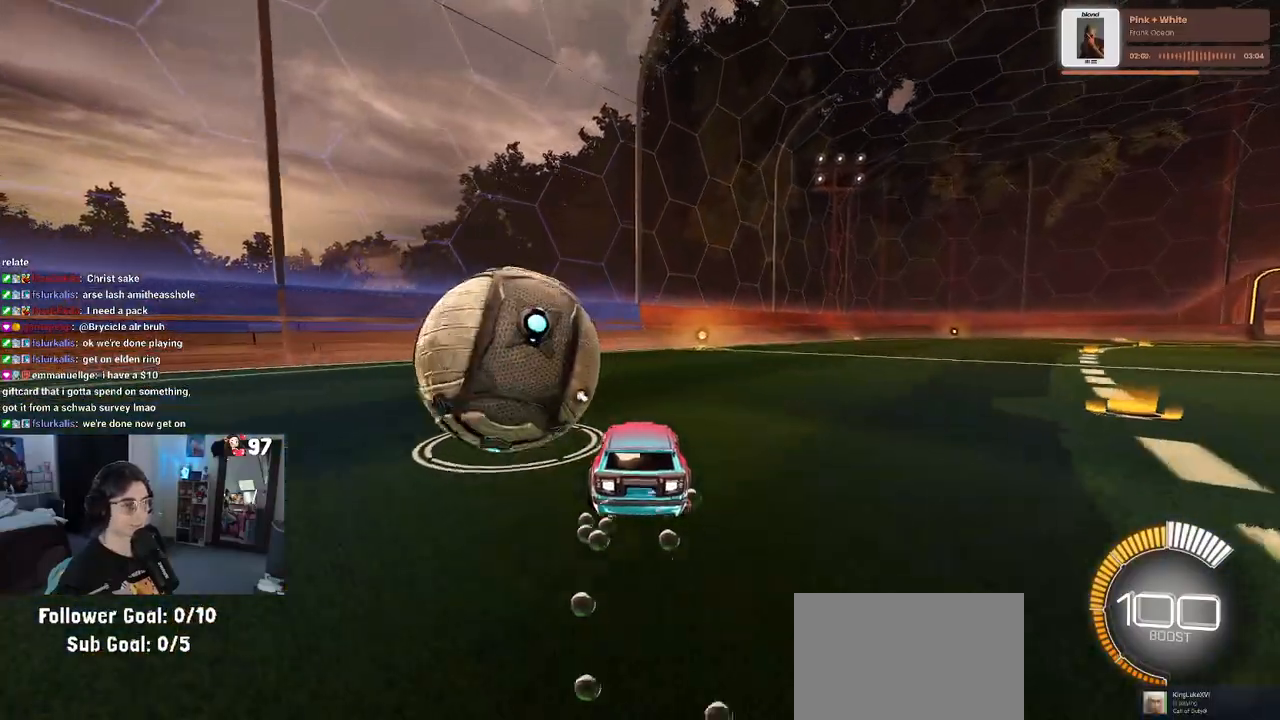
{"buttons": ["TRIANGLE", "L2"], "left_stick": "center", "right_stick": "center", "events": [[50, "R1", "up"], [50, "left_stick", "left"], [283, "left_stick", "center"], [367, "L2", "down"], [433, "TRIANGLE", "down"]]}
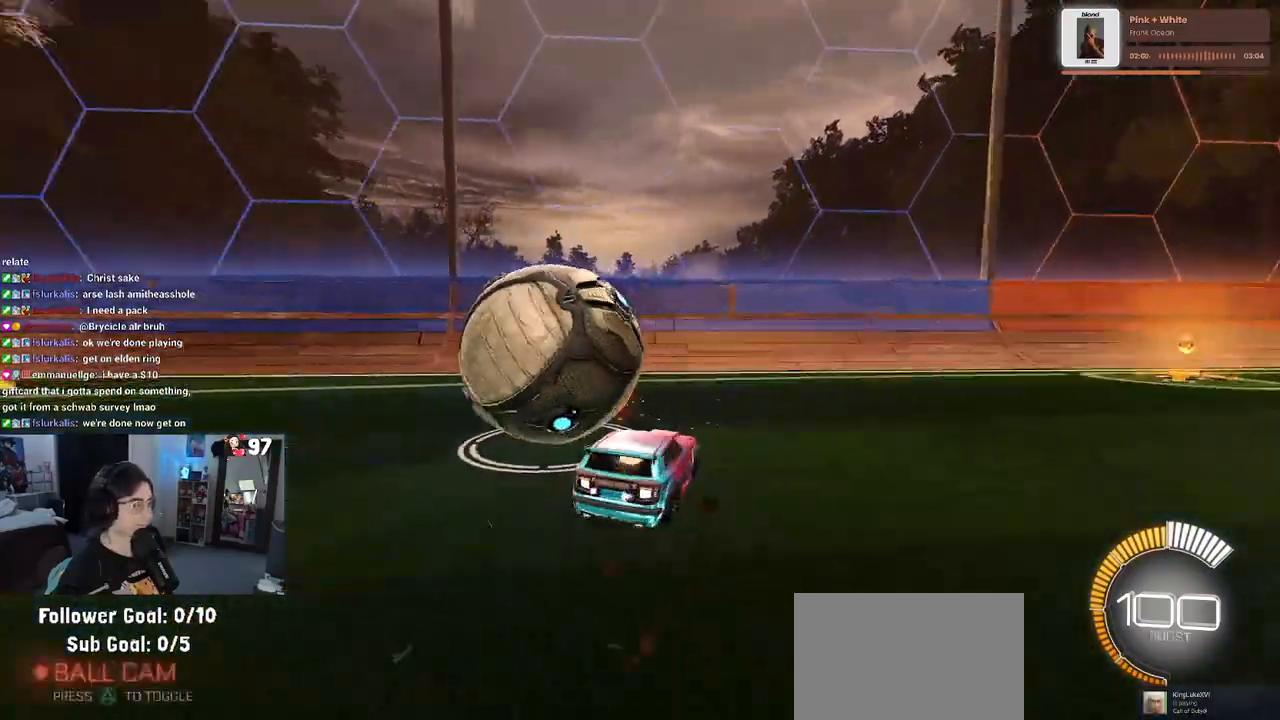
{"buttons": ["L2", "R1"], "left_stick": "left", "right_stick": "center", "events": [[33, "L2", "up"], [67, "TRIANGLE", "up"], [400, "L2", "down"], [433, "left_stick", "left"], [483, "R1", "down"]]}
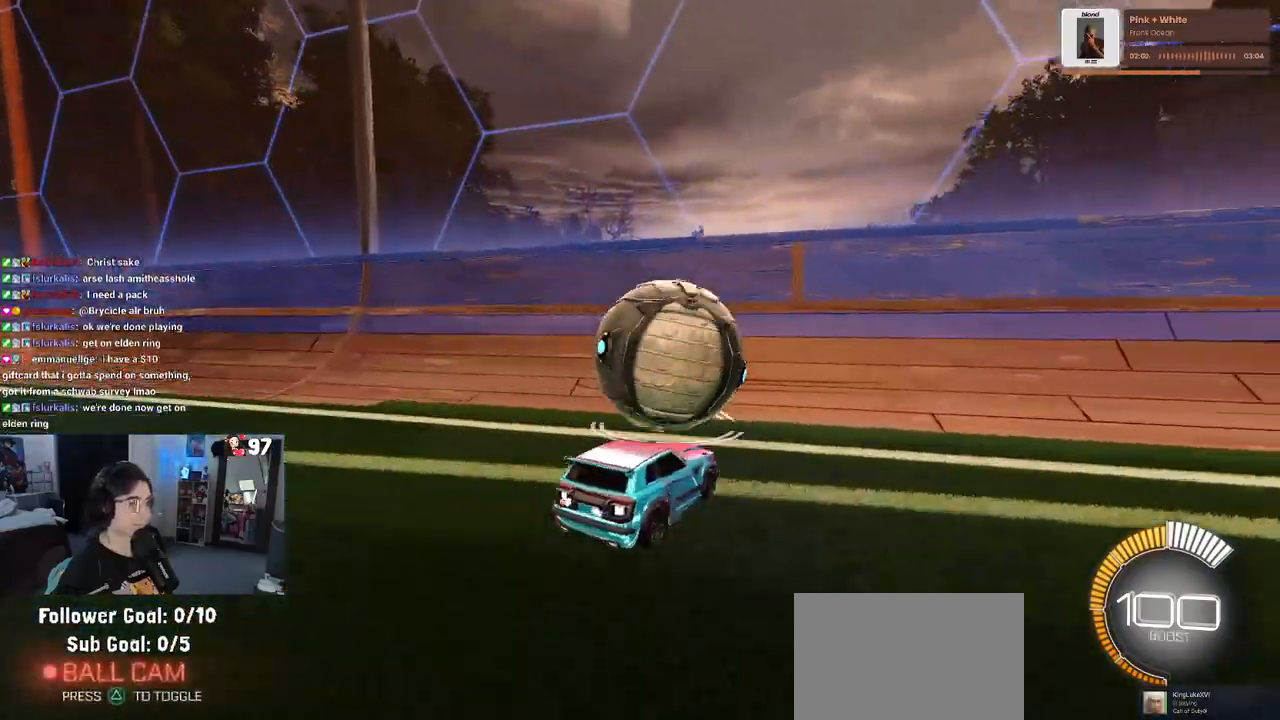
{"buttons": [], "left_stick": "center", "right_stick": "center", "events": [[17, "L2", "up"], [117, "left_stick", "center"], [217, "left_stick", "right"], [383, "left_stick", "center"], [483, "R1", "up"]]}
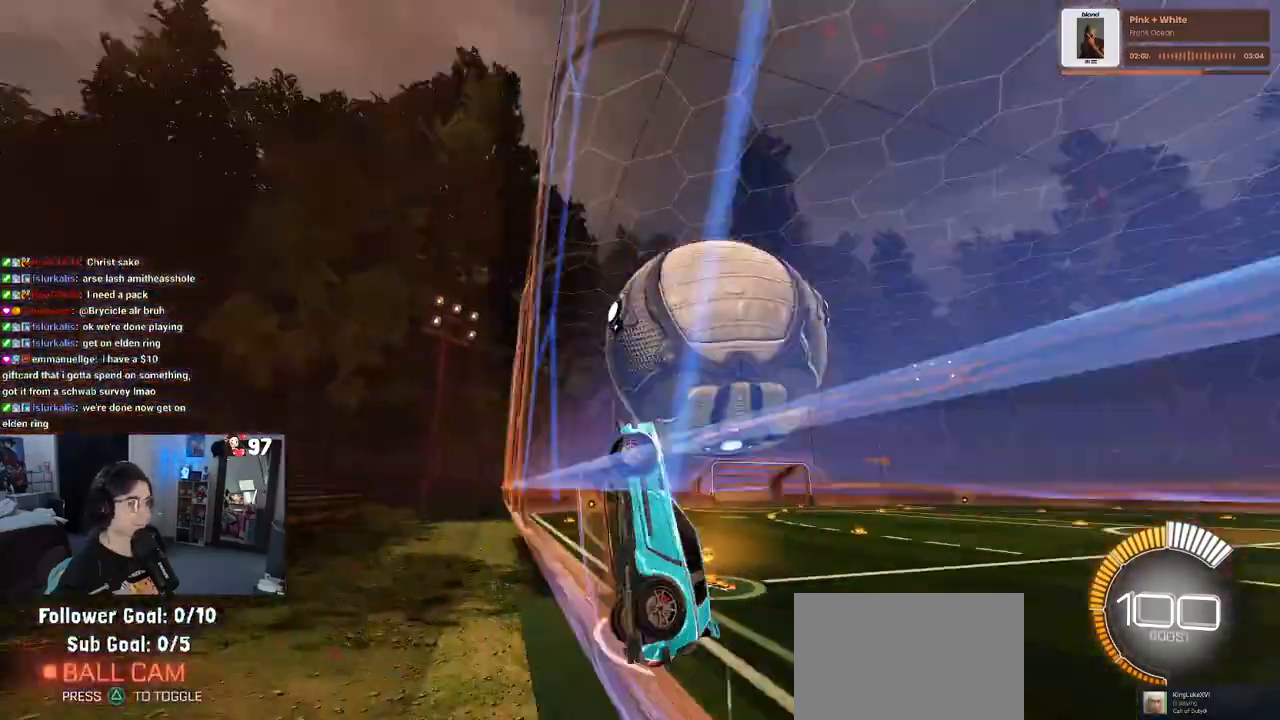
{"buttons": ["L1"], "left_stick": "down-right", "right_stick": "center", "events": [[83, "left_stick", "right"], [200, "CROSS", "down"], [333, "L1", "down"], [367, "left_stick", "down-right"], [400, "CROSS", "up"]]}
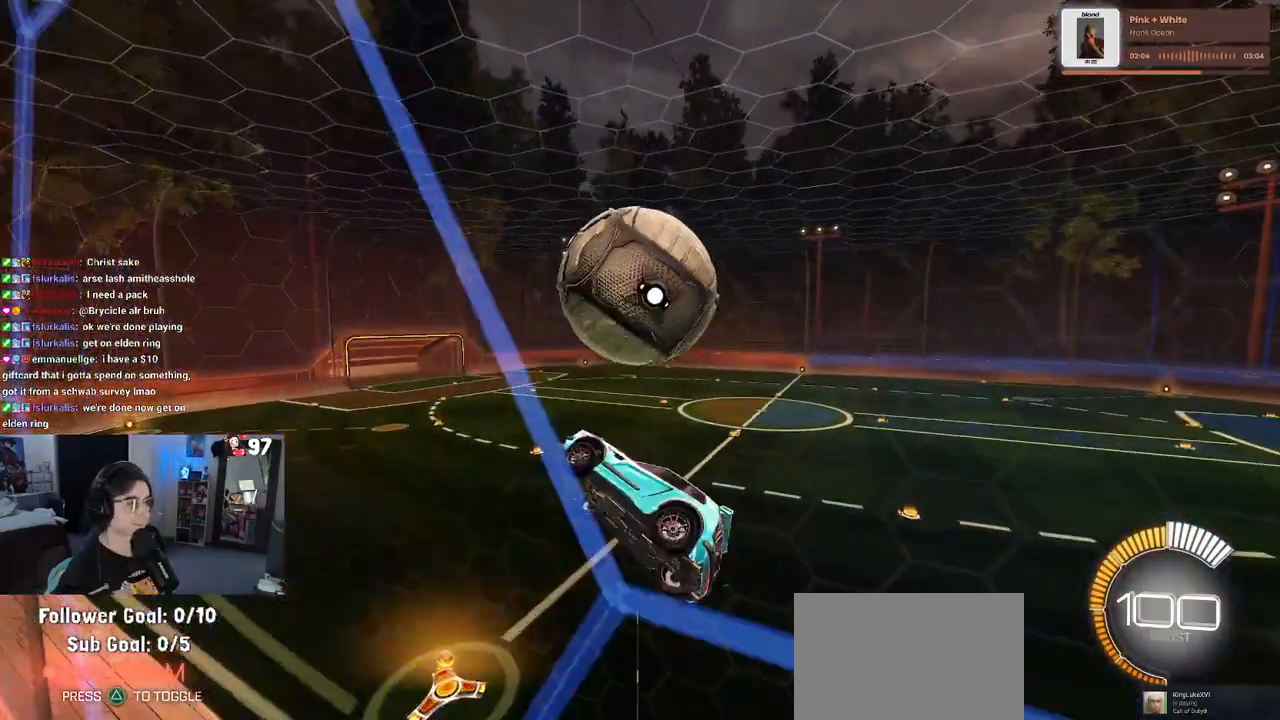
{"buttons": ["L1", "R1"], "left_stick": "down-left", "right_stick": "center", "events": [[267, "left_stick", "center"], [367, "R1", "down"], [400, "left_stick", "down-left"]]}
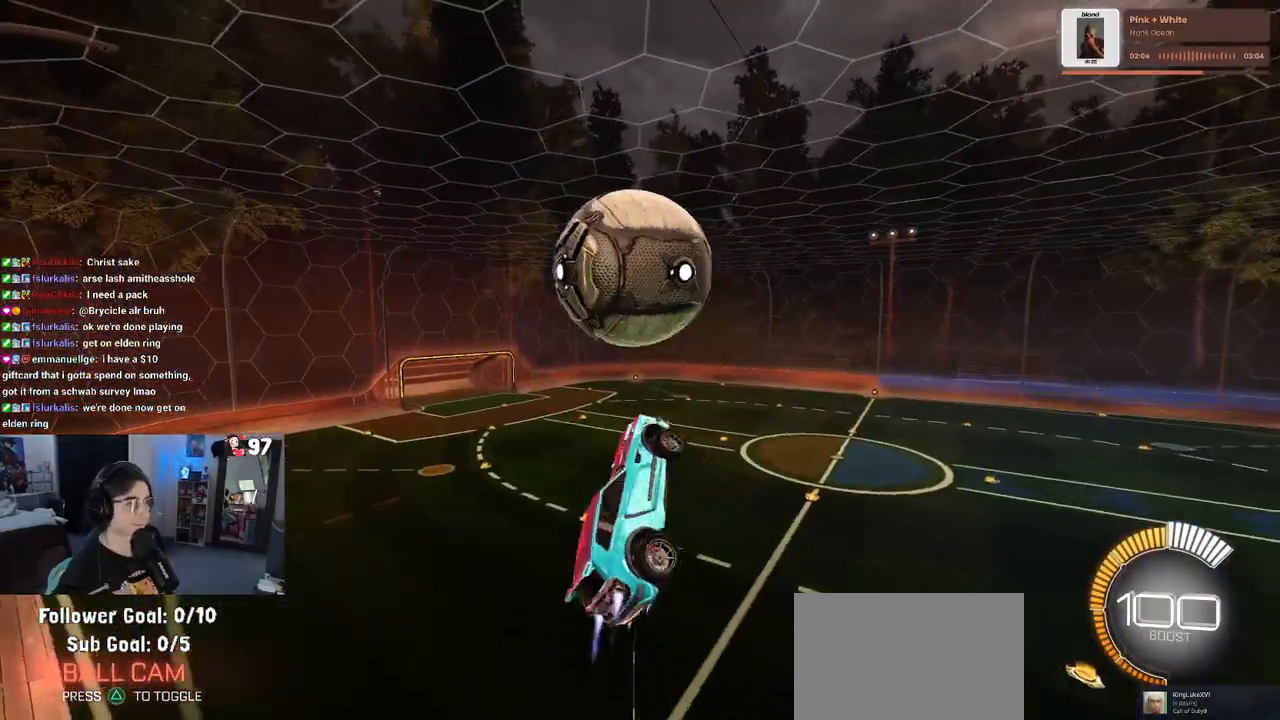
{"buttons": ["CROSS"], "left_stick": "up-left", "right_stick": "center", "events": [[33, "left_stick", "center"], [117, "L1", "up"], [150, "R1", "up"], [450, "left_stick", "up-left"], [483, "CROSS", "down"]]}
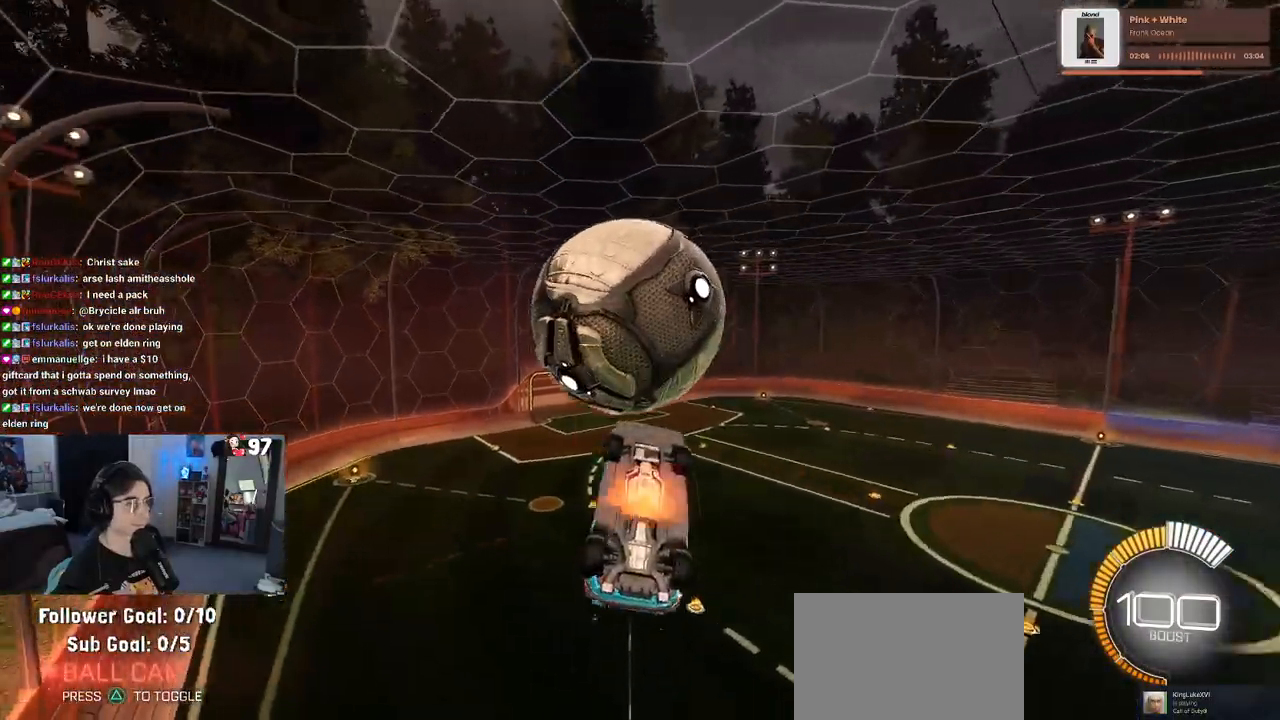
{"buttons": ["L1"], "left_stick": "down", "right_stick": "center", "events": [[100, "left_stick", "down"], [117, "CROSS", "up"], [500, "L1", "down"]]}
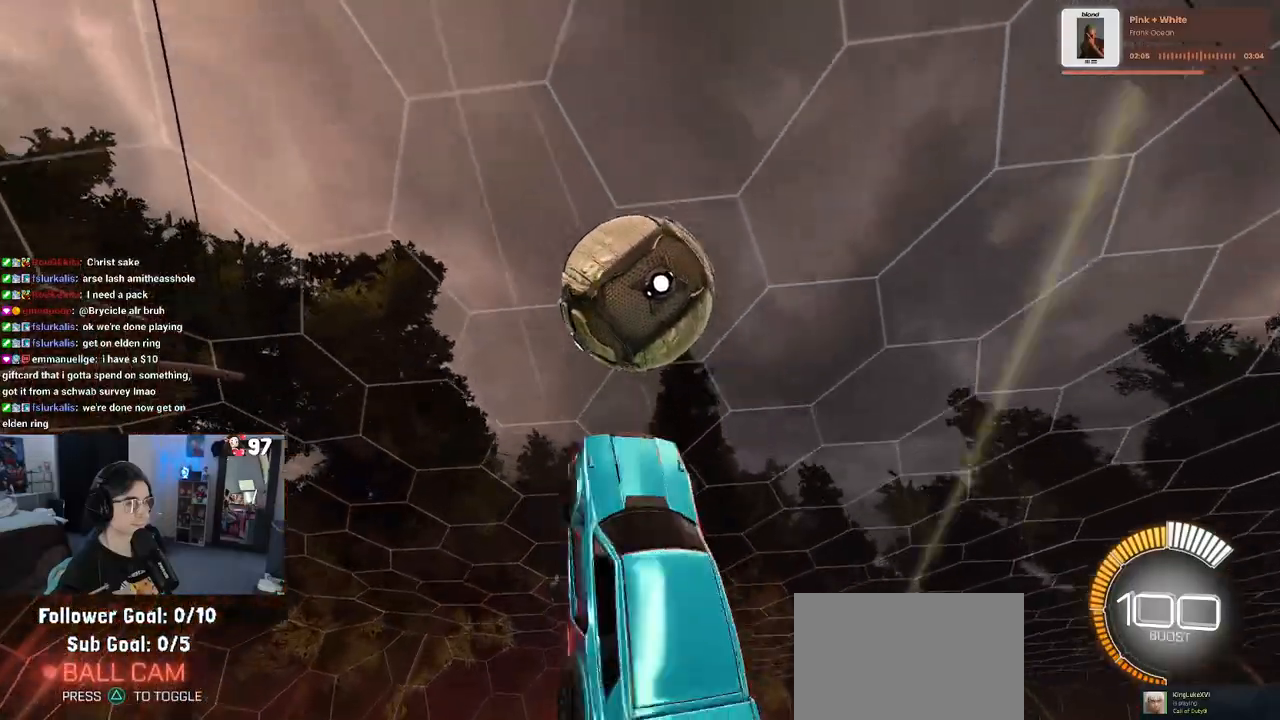
{"buttons": ["L1"], "left_stick": "left", "right_stick": "center", "events": [[33, "R1", "down"], [200, "left_stick", "center"], [483, "R1", "up"], [500, "left_stick", "left"]]}
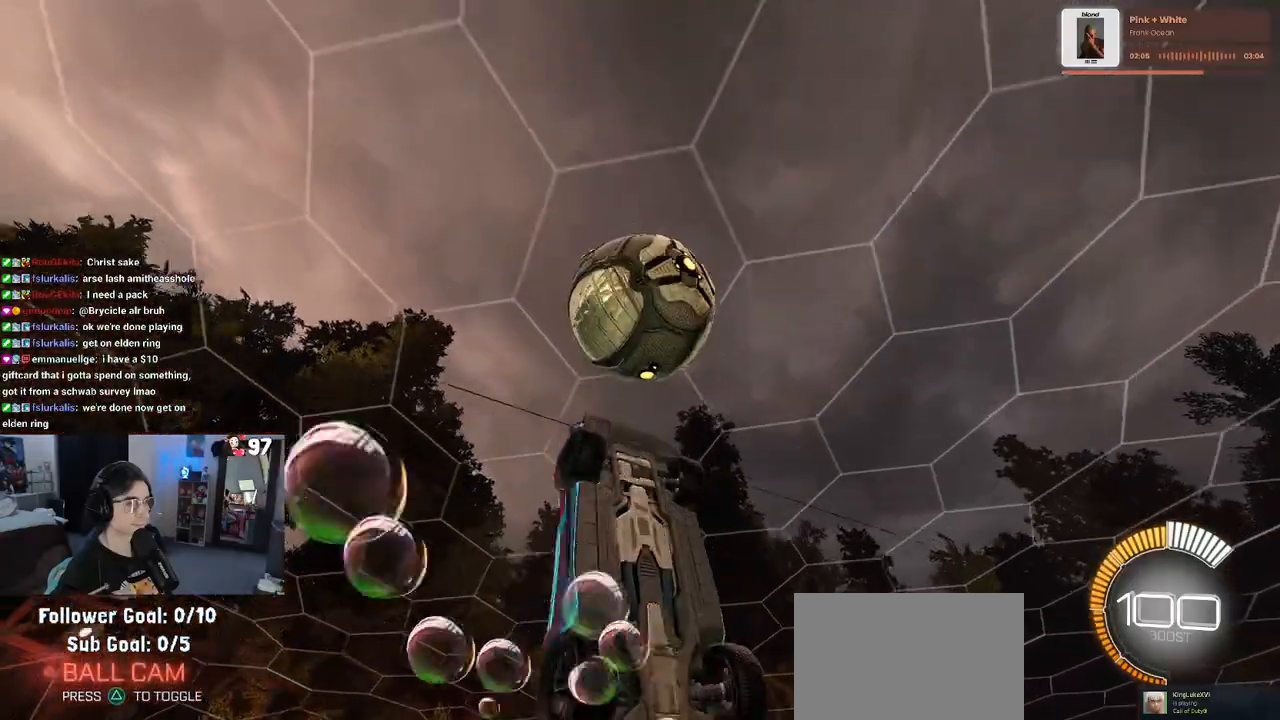
{"buttons": ["SQUARE"], "left_stick": "up-right", "right_stick": "center", "events": [[150, "left_stick", "down"], [200, "left_stick", "down-right"], [367, "L1", "up"], [450, "SQUARE", "down"], [467, "left_stick", "up-right"]]}
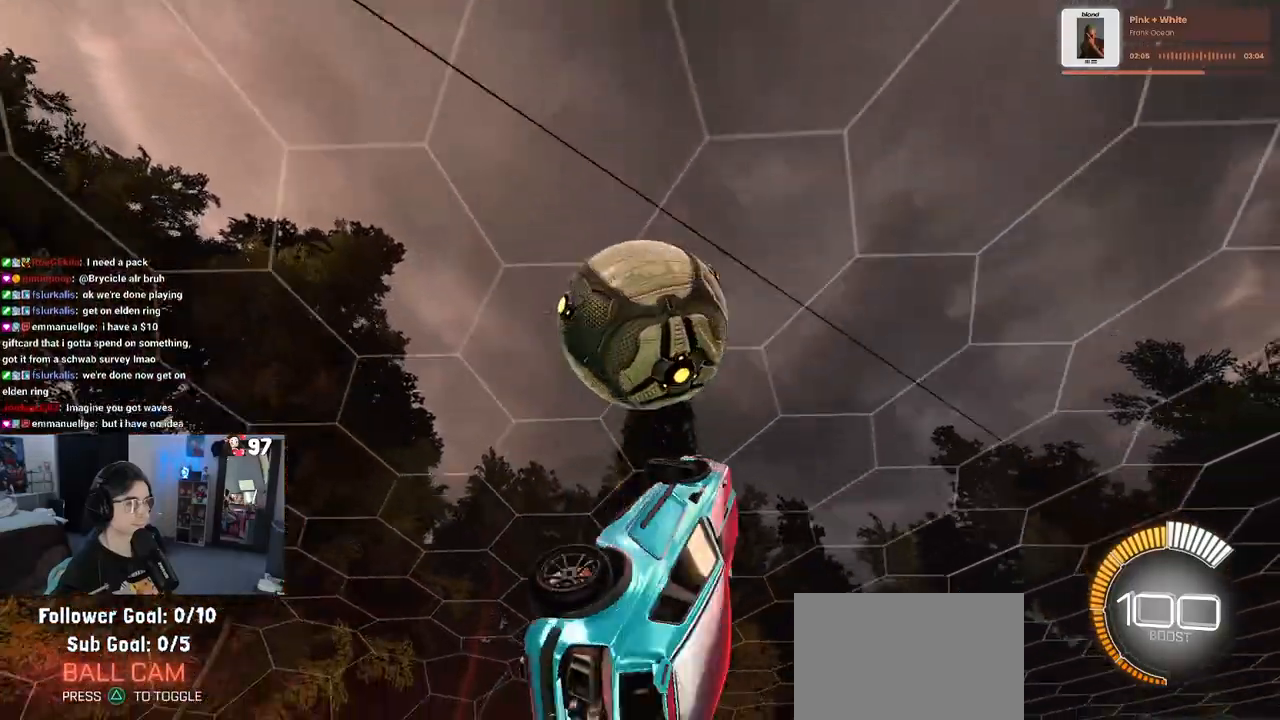
{"buttons": [], "left_stick": "up", "right_stick": "center", "events": [[150, "SQUARE", "up"], [383, "left_stick", "center"], [467, "left_stick", "up"]]}
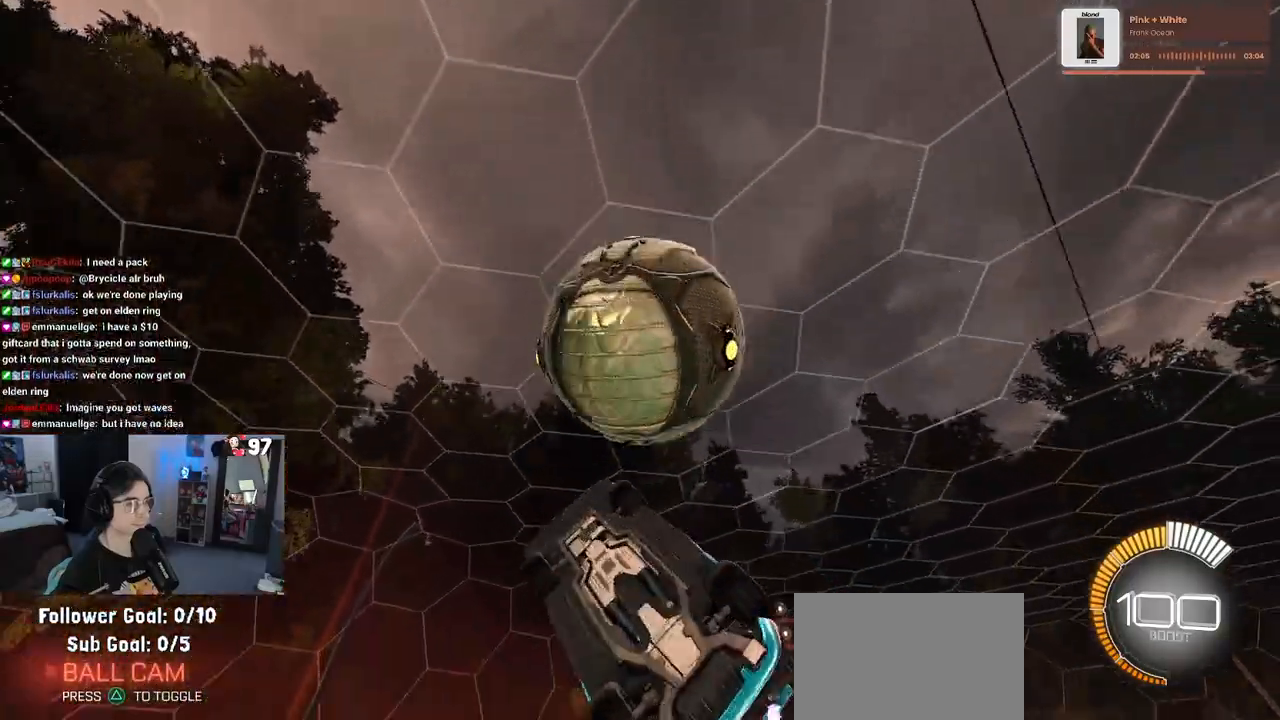
{"buttons": [], "left_stick": "up", "right_stick": "center", "events": []}
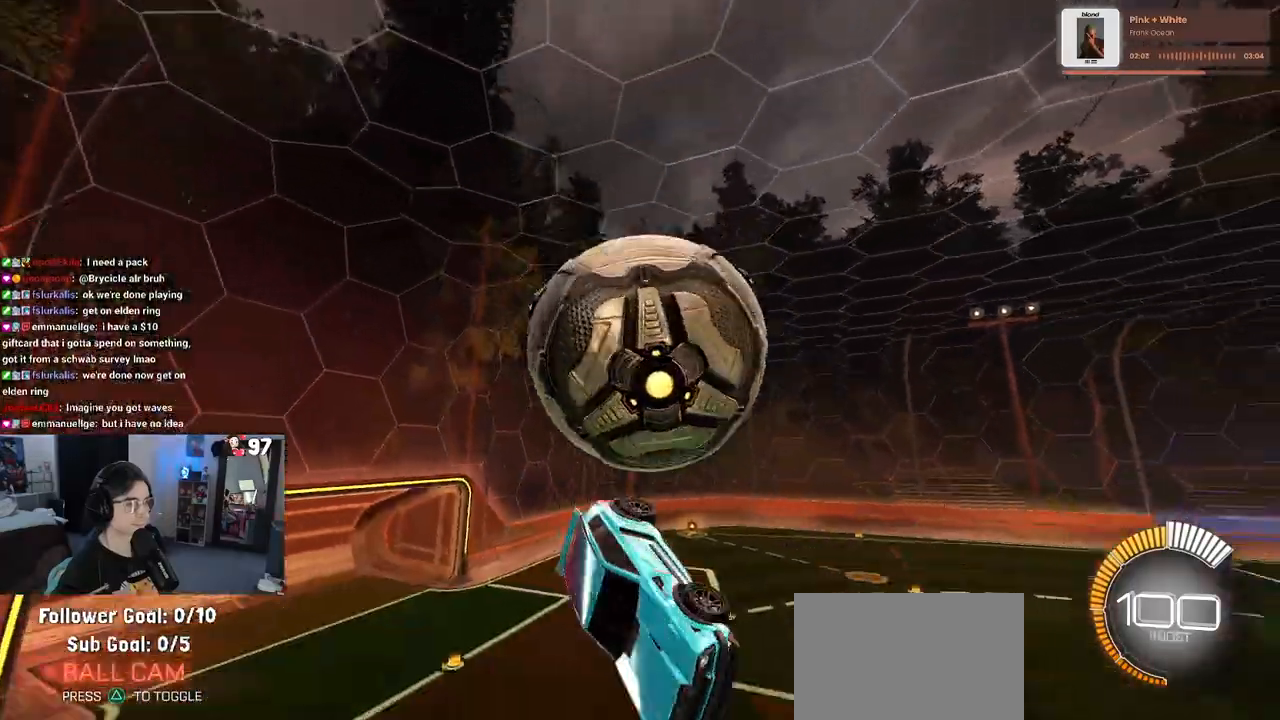
{"buttons": ["SQUARE"], "left_stick": "left", "right_stick": "center", "events": [[17, "left_stick", "up-left"], [67, "R1", "down"], [117, "left_stick", "left"], [200, "SQUARE", "down"], [233, "R1", "up"]]}
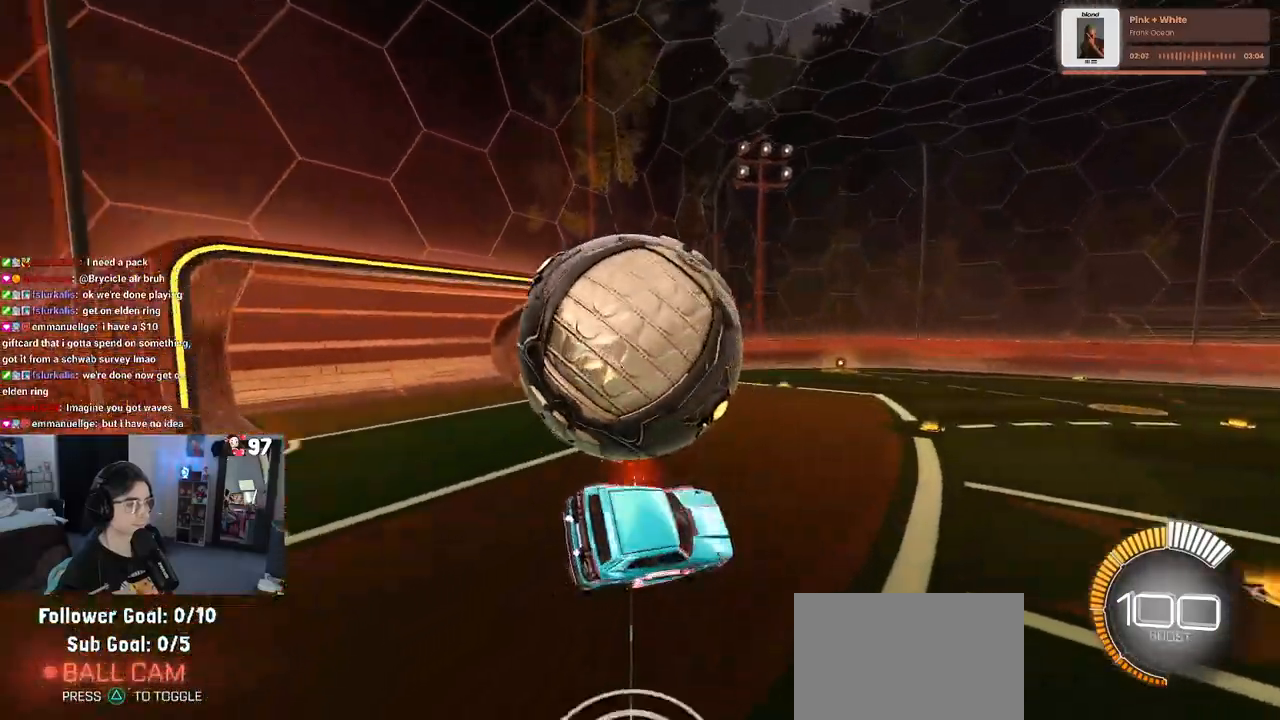
{"buttons": ["CROSS", "SQUARE"], "left_stick": "down", "right_stick": "center", "events": [[133, "left_stick", "down-left"], [300, "left_stick", "down"], [367, "CROSS", "down"]]}
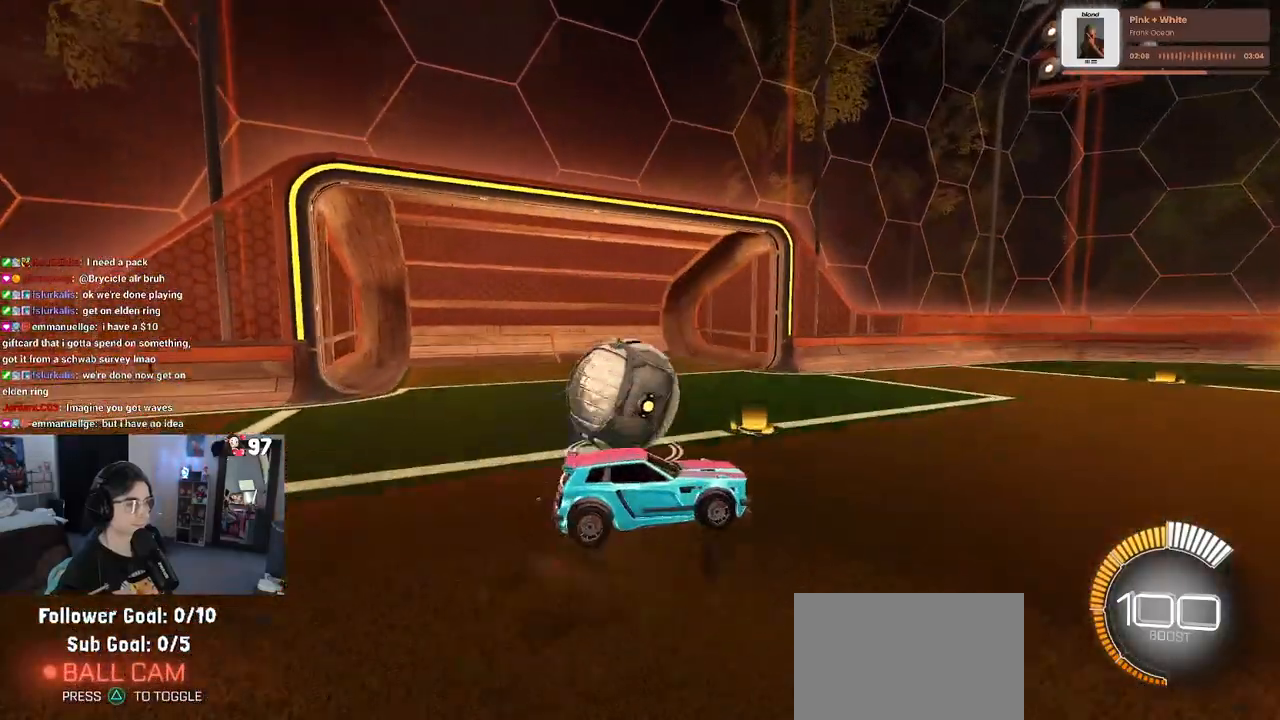
{"buttons": [], "left_stick": "up-left", "right_stick": "center", "events": [[83, "CROSS", "up"], [133, "SQUARE", "up"], [133, "left_stick", "down-left"], [250, "left_stick", "left"], [350, "left_stick", "up-left"]]}